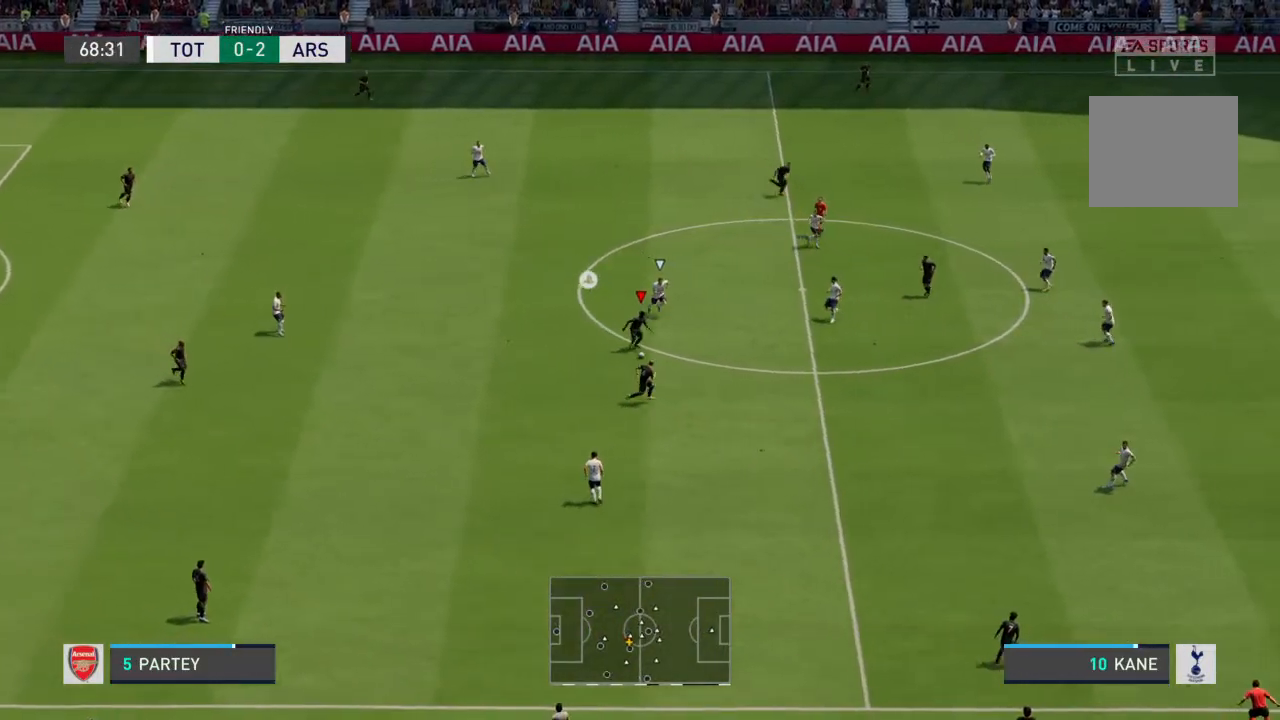
Gameplay with a controller (PlayStation layout); each line is a JSON object with the inputs held at the frame after it. "events" lists button and stick changes between this image and that frame as [ms after this image, input, new state], when the widget could be followed in between. Not read: L3 R3.
{"buttons": [], "left_stick": "down-right", "right_stick": "center", "events": [[133, "CROSS", "down"], [133, "left_stick", "down"], [233, "CROSS", "up"], [433, "left_stick", "down-right"]]}
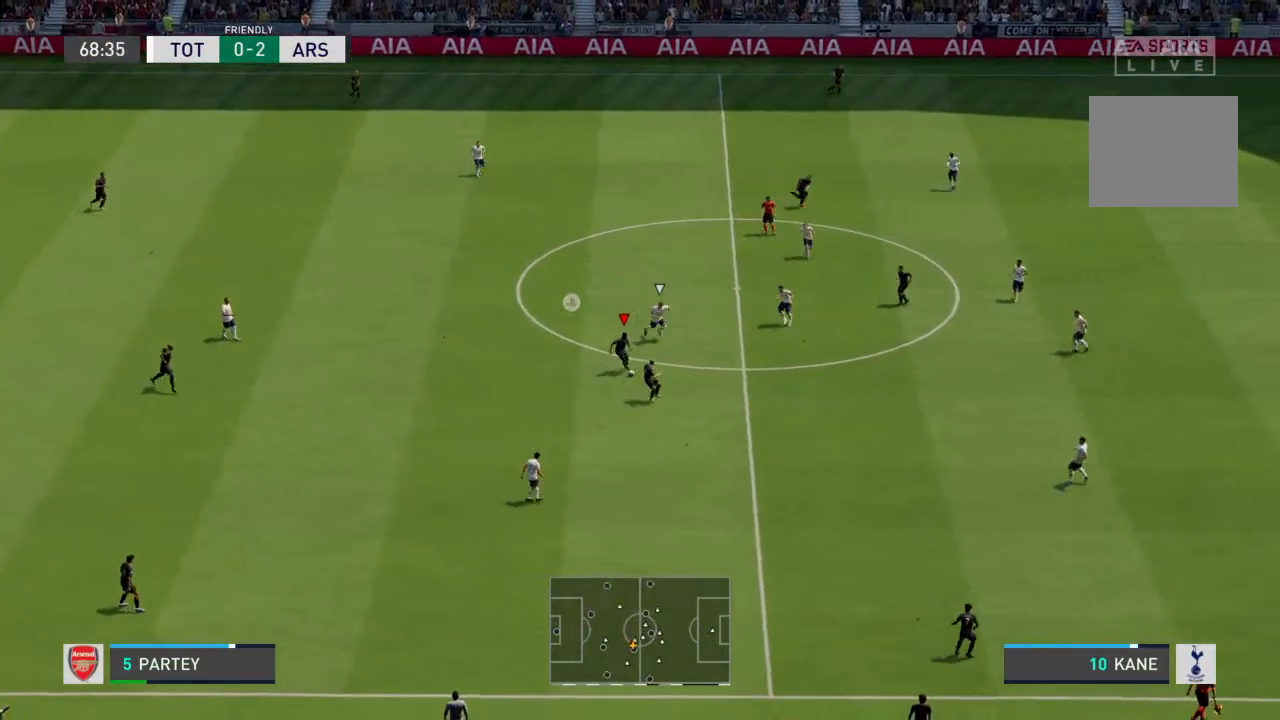
{"buttons": ["R2"], "left_stick": "down-right", "right_stick": "center", "events": [[167, "R2", "down"]]}
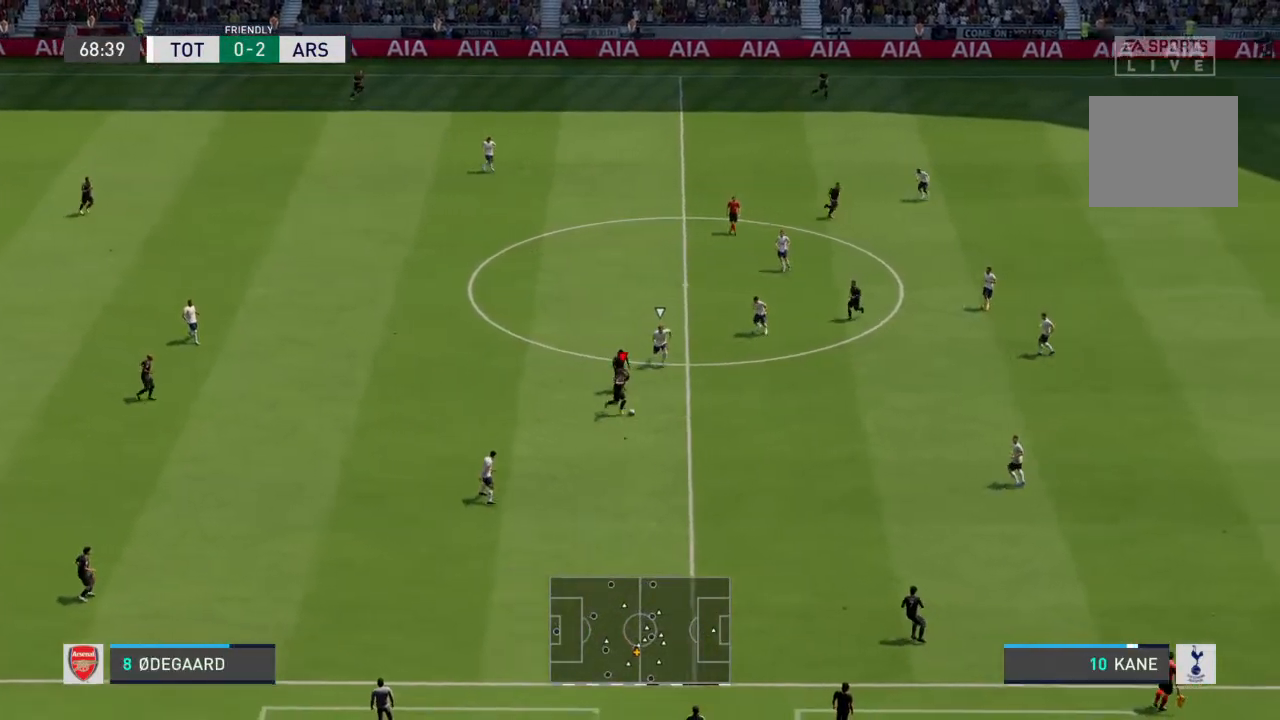
{"buttons": [], "left_stick": "down-right", "right_stick": "center", "events": [[367, "CROSS", "down"], [433, "R2", "up"], [500, "CROSS", "up"]]}
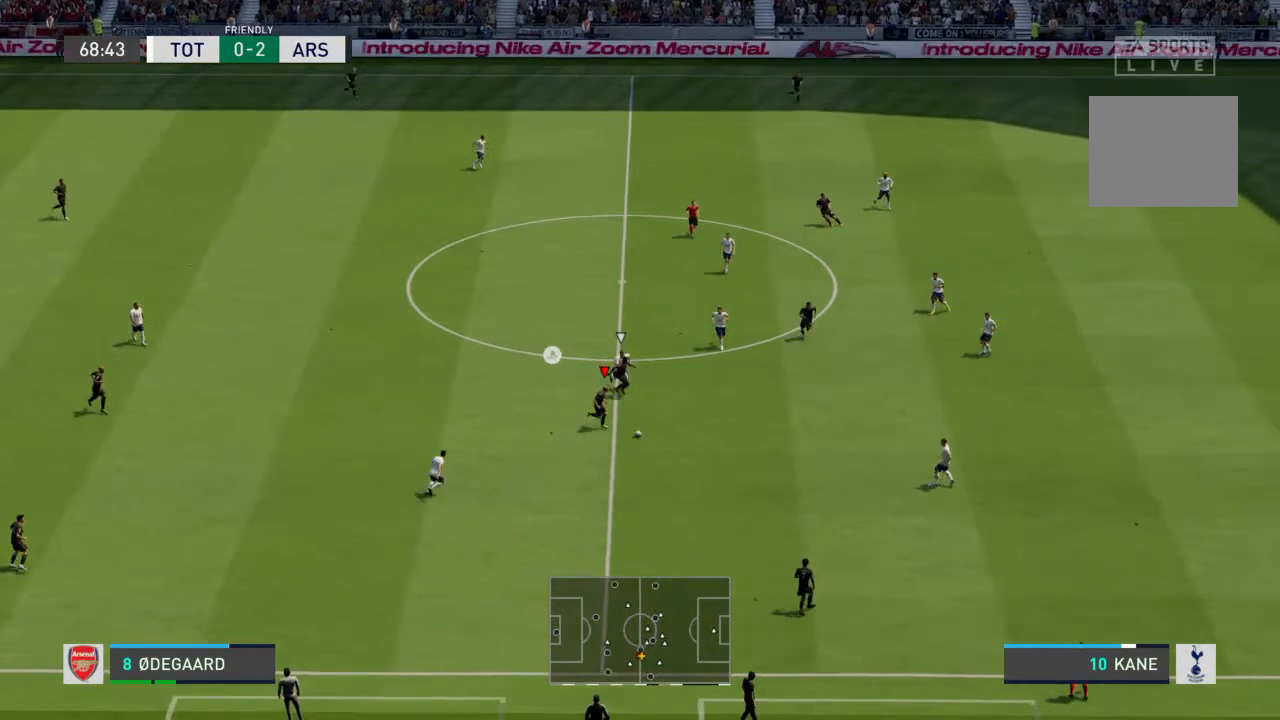
{"buttons": [], "left_stick": "down-right", "right_stick": "center", "events": []}
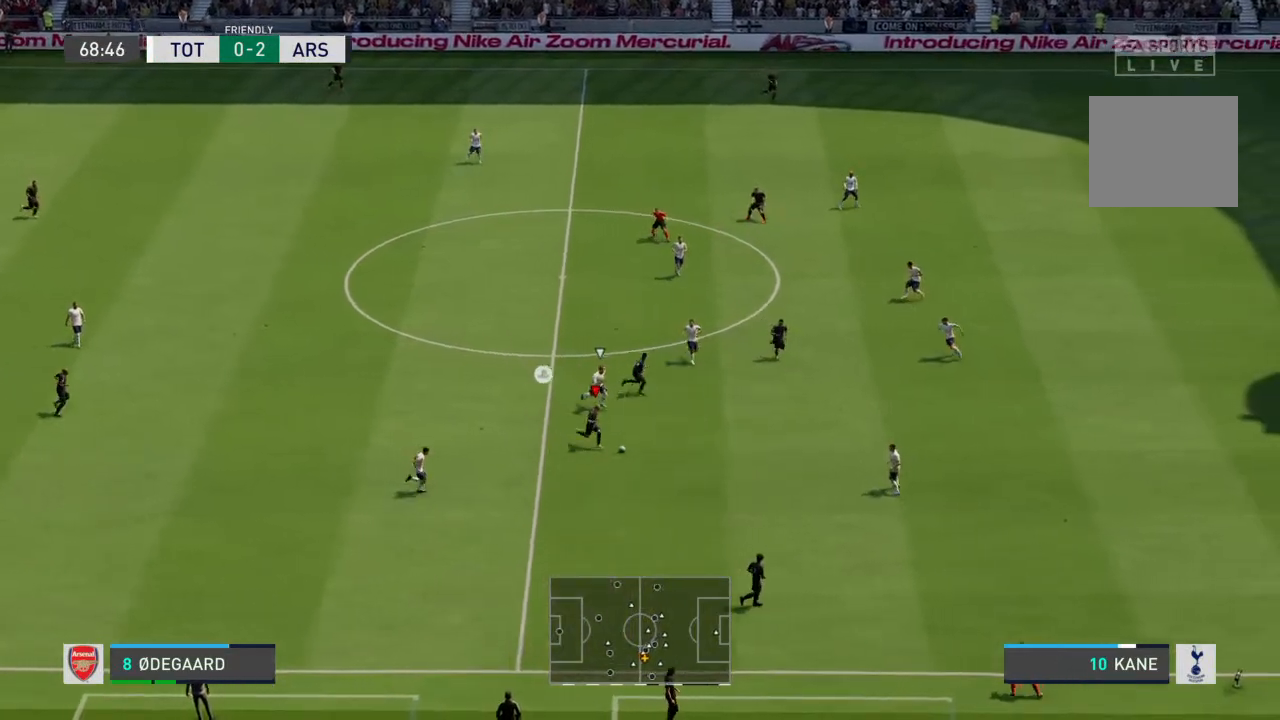
{"buttons": [], "left_stick": "center", "right_stick": "center", "events": [[467, "left_stick", "center"]]}
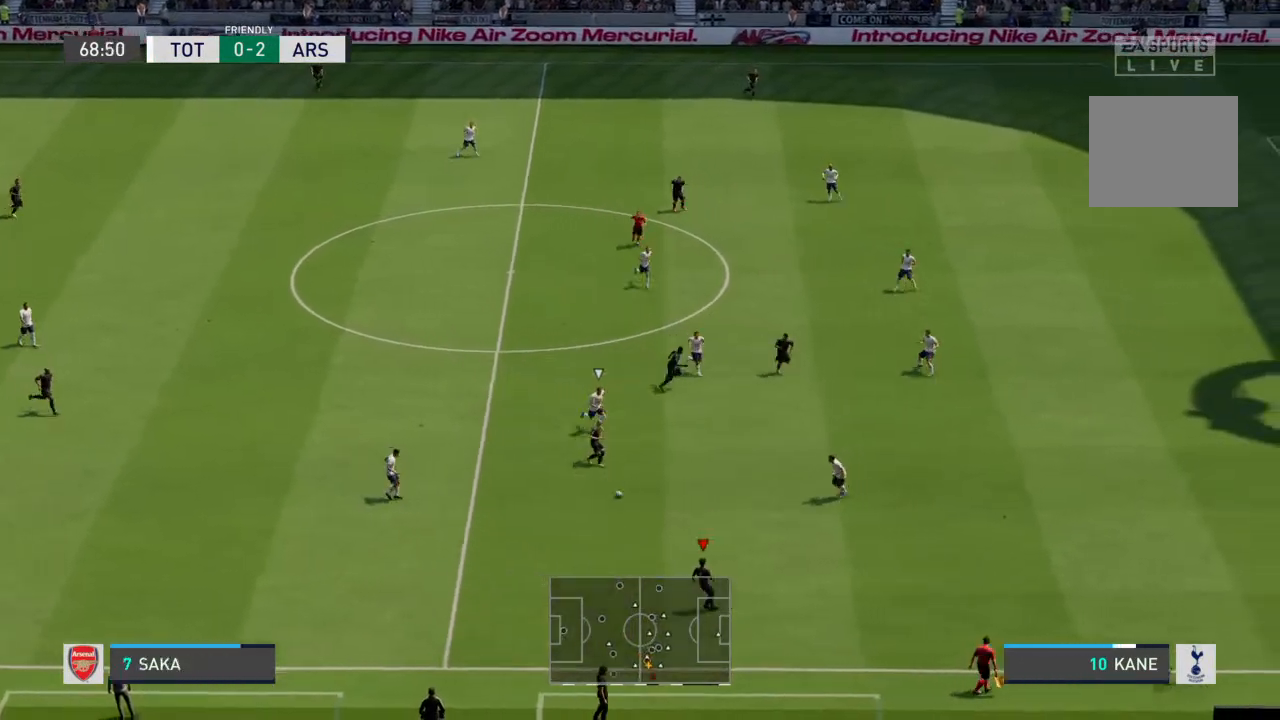
{"buttons": [], "left_stick": "right", "right_stick": "center", "events": [[233, "left_stick", "right"]]}
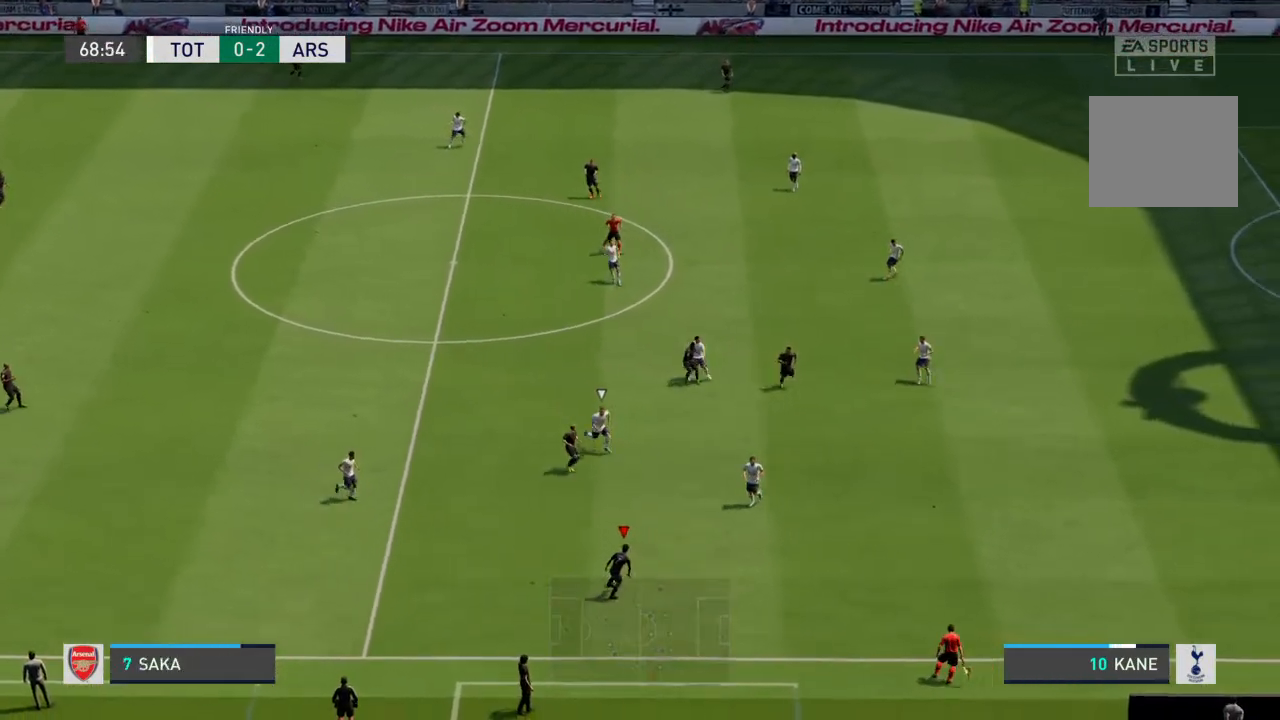
{"buttons": [], "left_stick": "right", "right_stick": "center", "events": []}
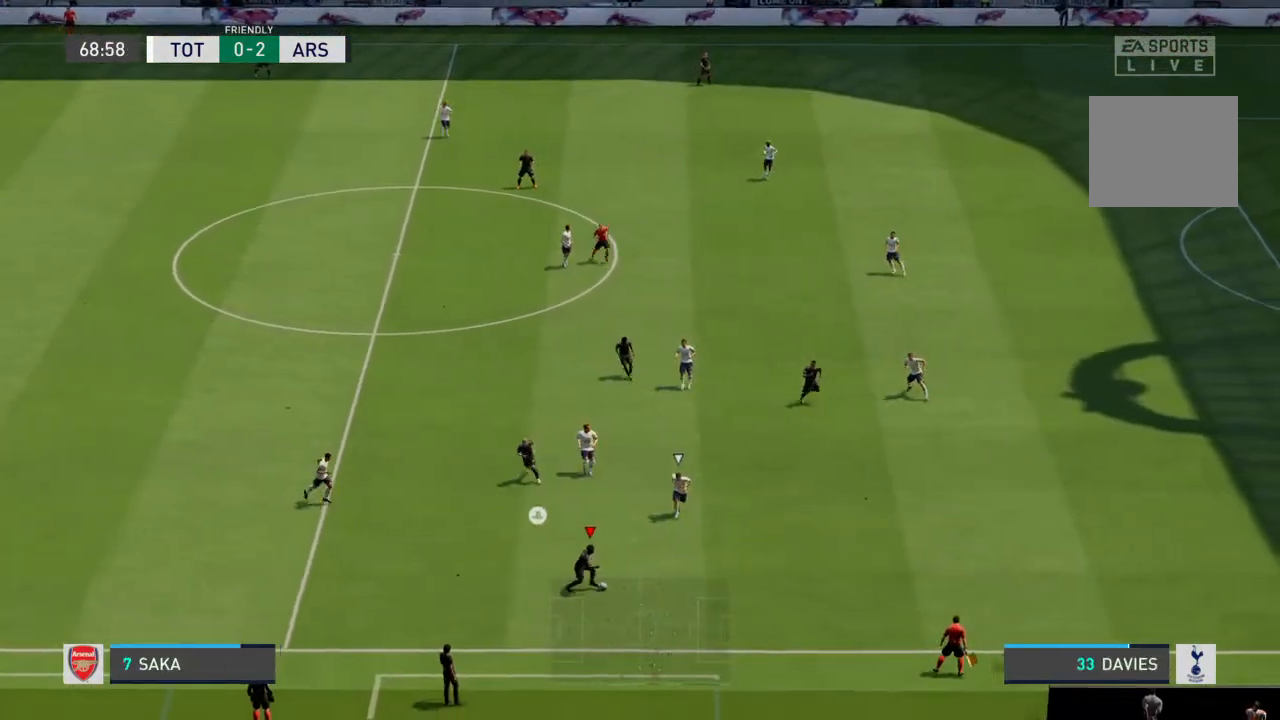
{"buttons": ["R2"], "left_stick": "right", "right_stick": "center", "events": [[267, "R2", "down"]]}
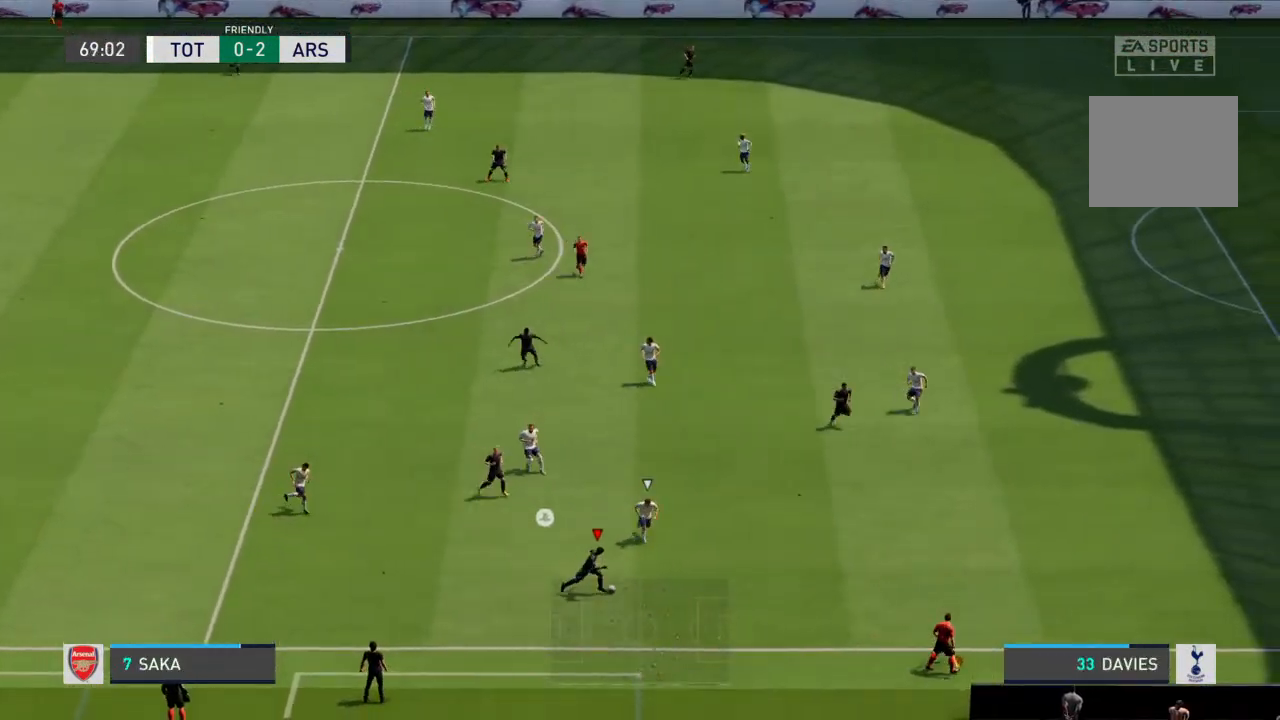
{"buttons": ["R2"], "left_stick": "right", "right_stick": "center", "events": []}
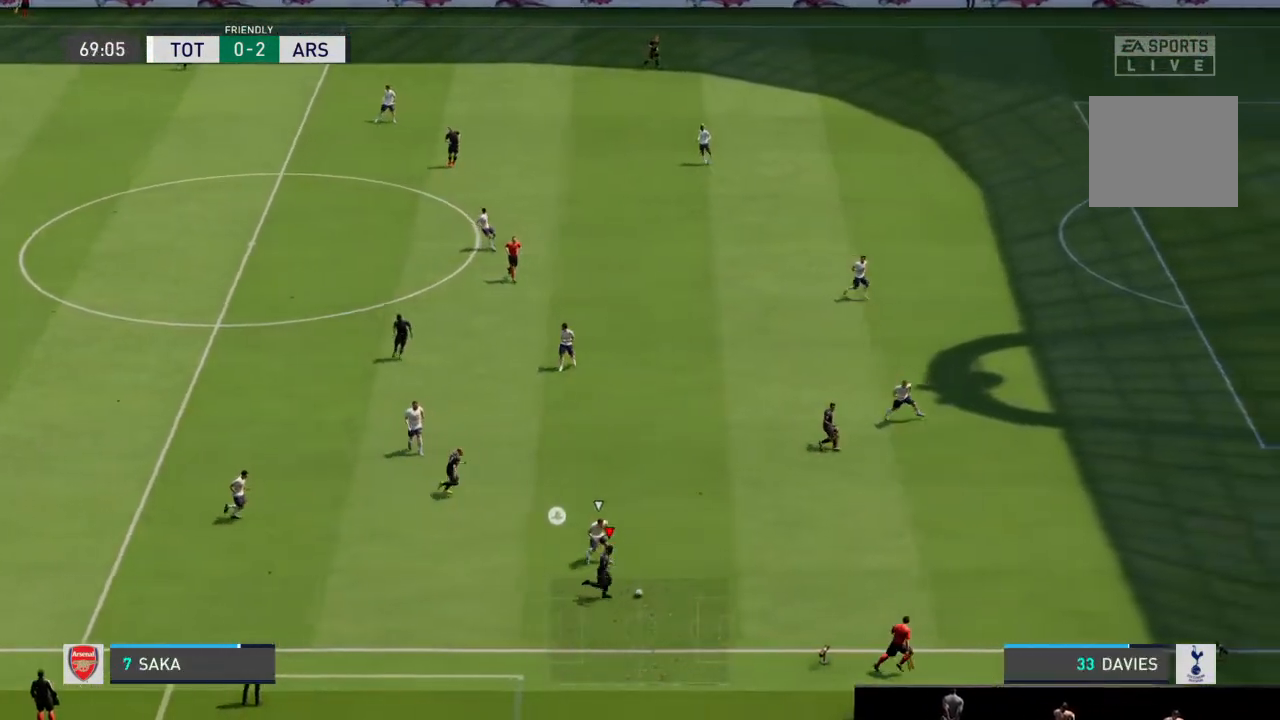
{"buttons": ["R2"], "left_stick": "right", "right_stick": "center", "events": []}
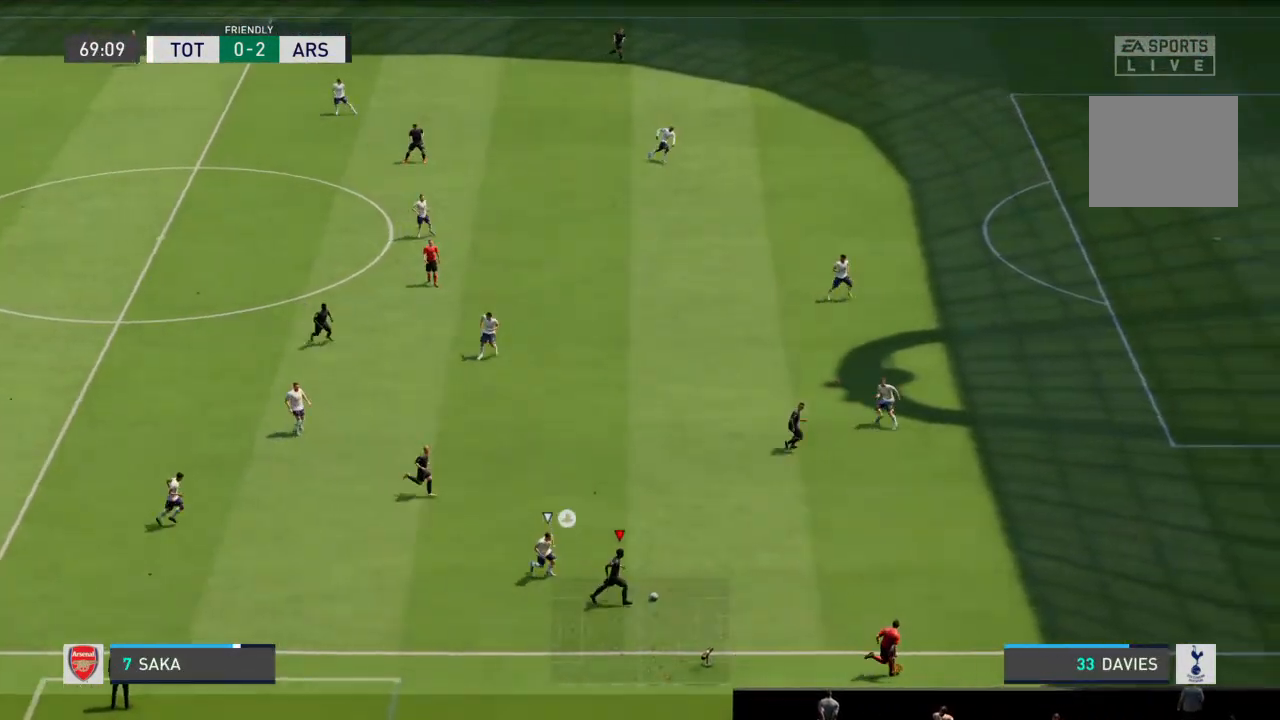
{"buttons": [], "left_stick": "up-right", "right_stick": "center", "events": [[233, "left_stick", "up-right"], [400, "R2", "up"]]}
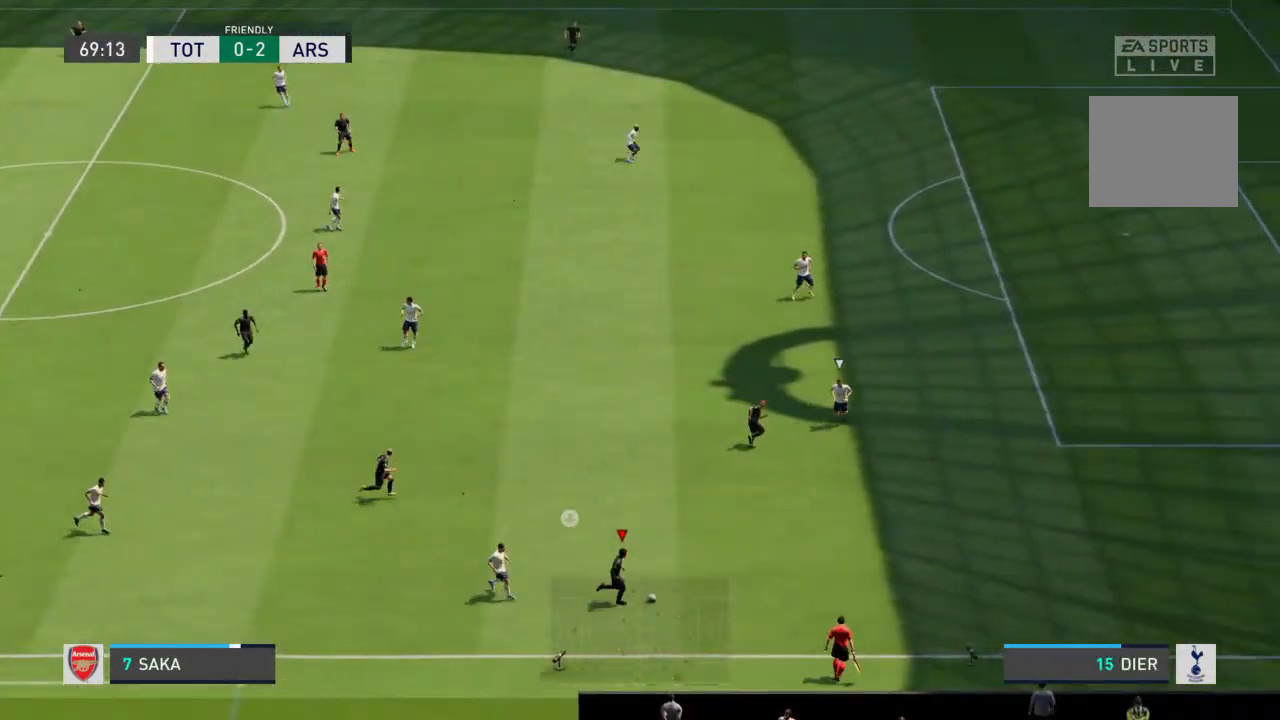
{"buttons": ["R2"], "left_stick": "up-right", "right_stick": "center", "events": [[367, "R2", "down"]]}
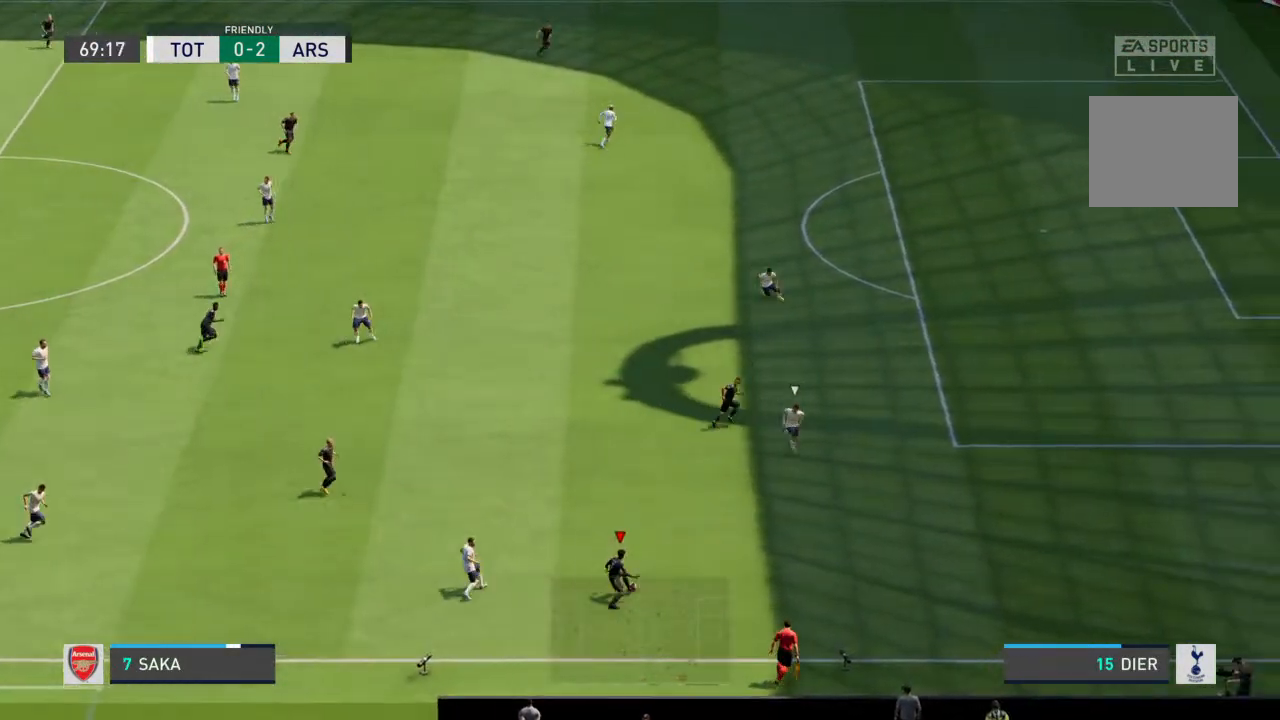
{"buttons": ["R2"], "left_stick": "up", "right_stick": "center", "events": [[500, "left_stick", "up"]]}
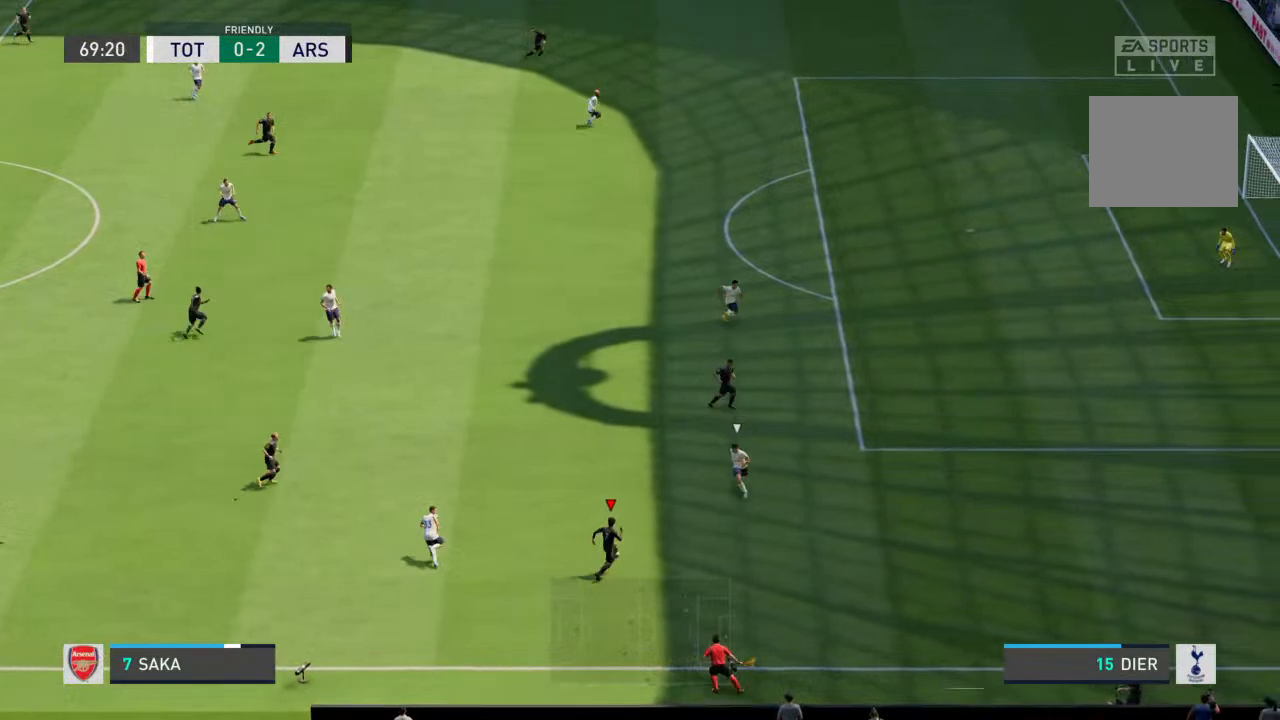
{"buttons": ["R2"], "left_stick": "up-left", "right_stick": "center", "events": [[200, "left_stick", "up-left"]]}
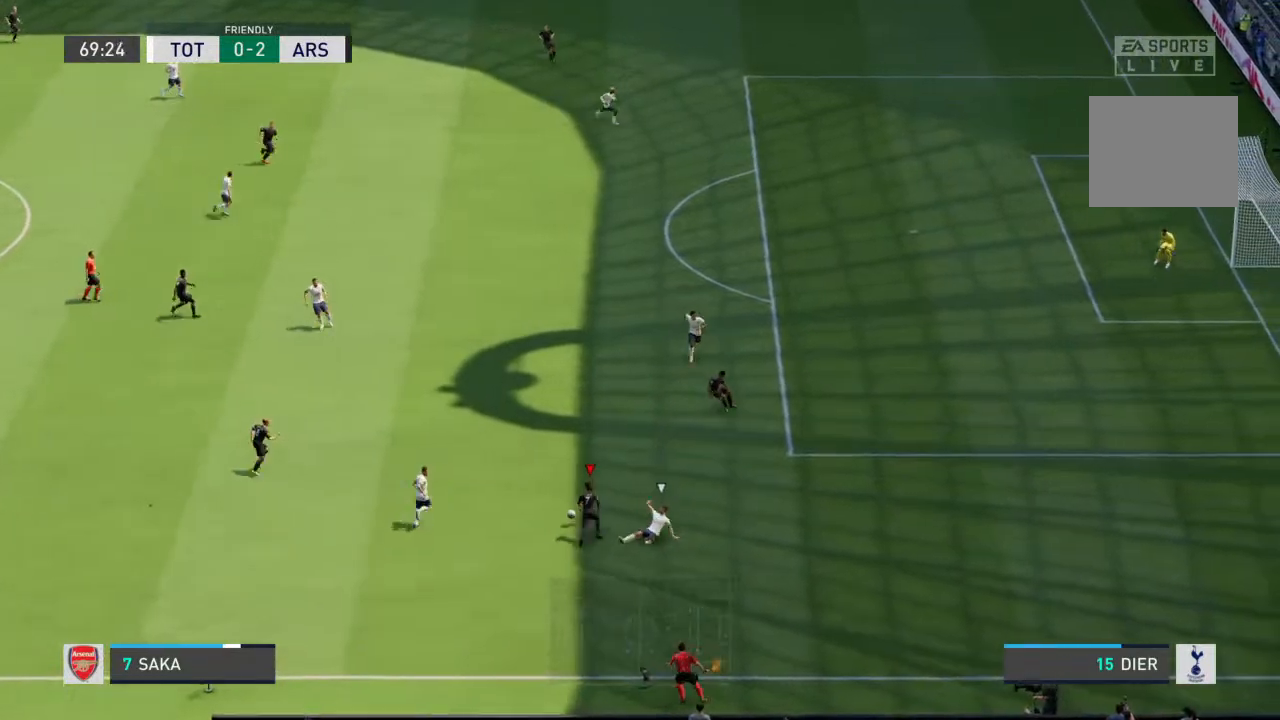
{"buttons": ["R2"], "left_stick": "up", "right_stick": "center", "events": [[100, "left_stick", "up"], [333, "right_stick", "down-left"], [467, "right_stick", "center"]]}
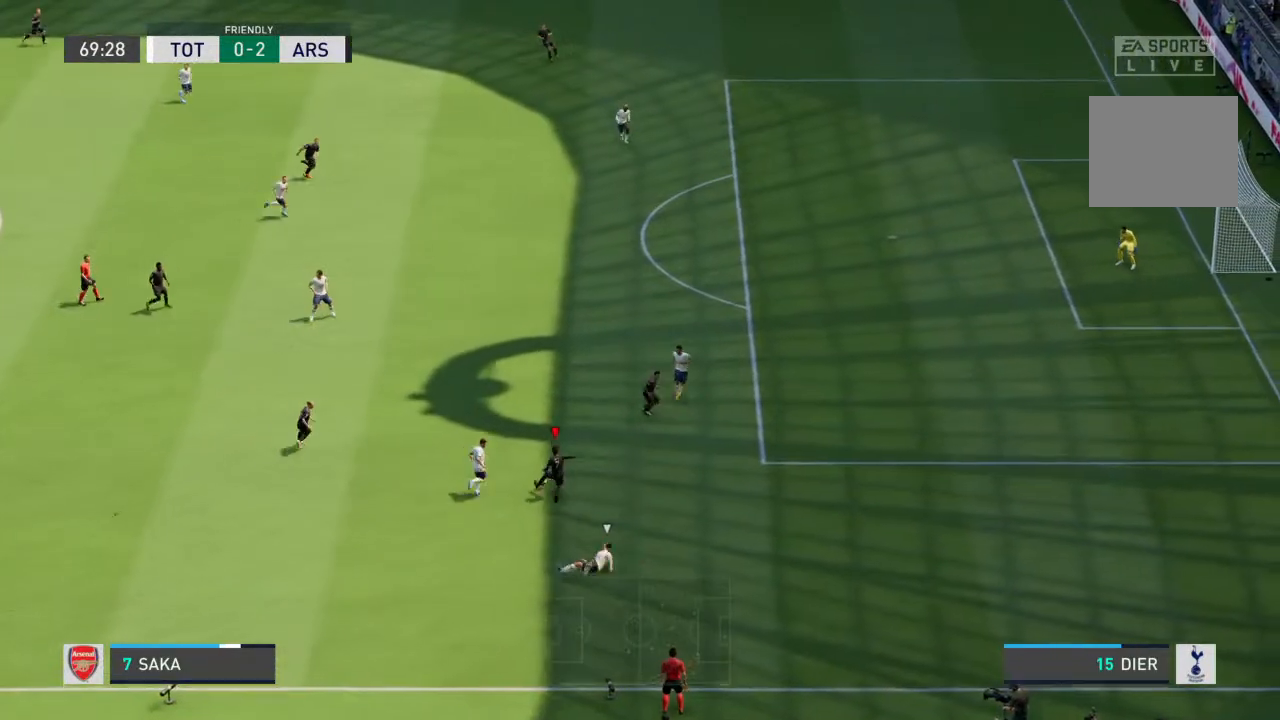
{"buttons": ["R2"], "left_stick": "right", "right_stick": "center", "events": [[100, "R2", "up"], [100, "left_stick", "right"], [467, "R2", "down"]]}
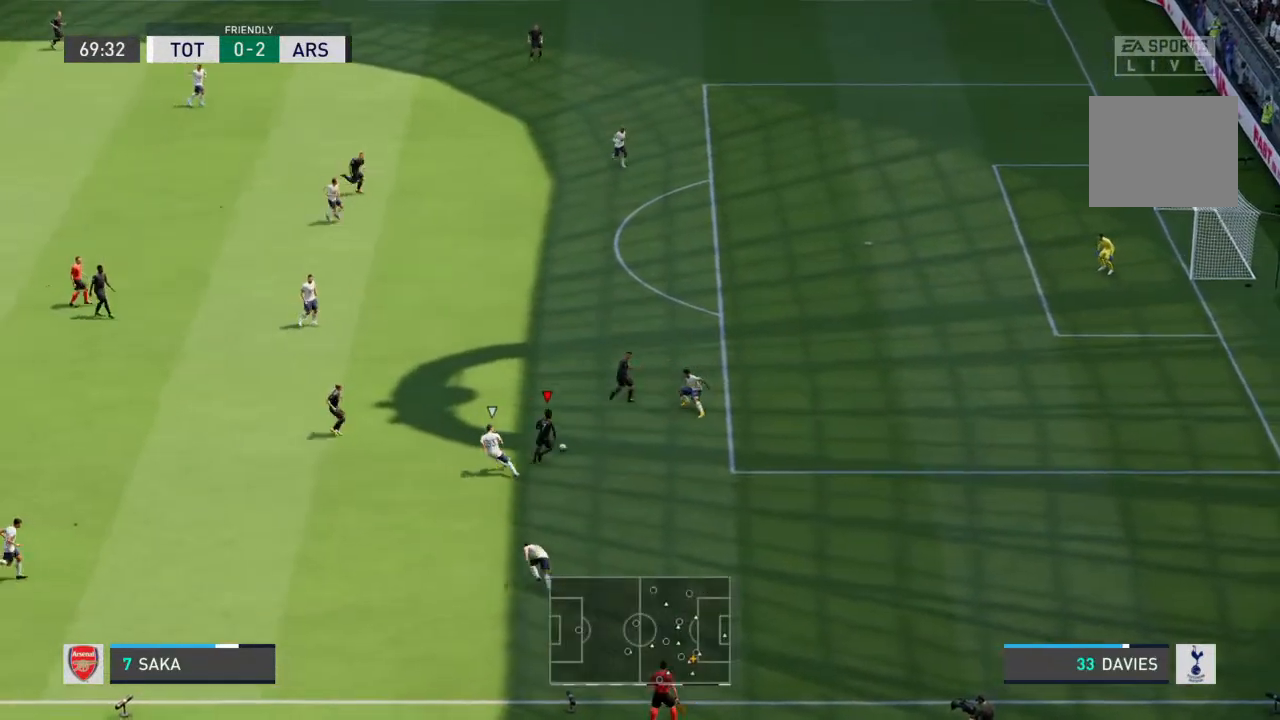
{"buttons": [], "left_stick": "up", "right_stick": "center", "events": [[33, "left_stick", "up-right"], [233, "R2", "up"], [267, "left_stick", "up"]]}
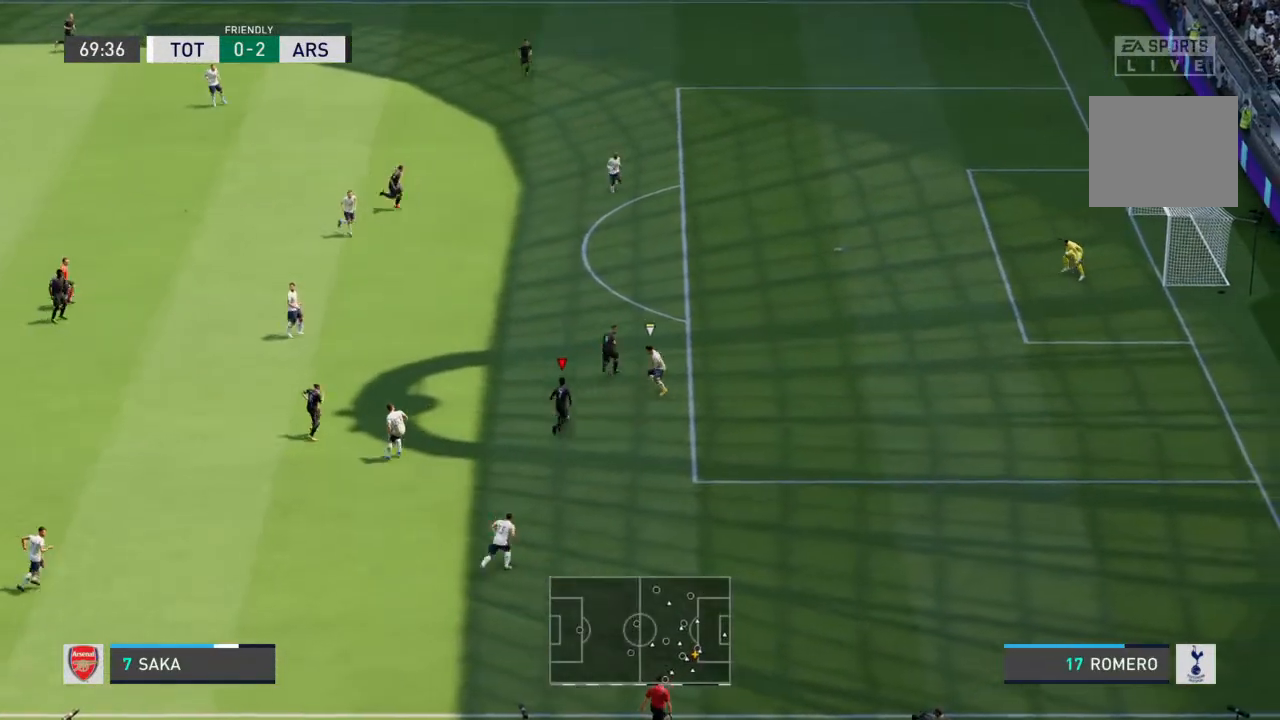
{"buttons": ["R2"], "left_stick": "up-left", "right_stick": "center", "events": [[67, "left_stick", "up-left"], [433, "R2", "down"]]}
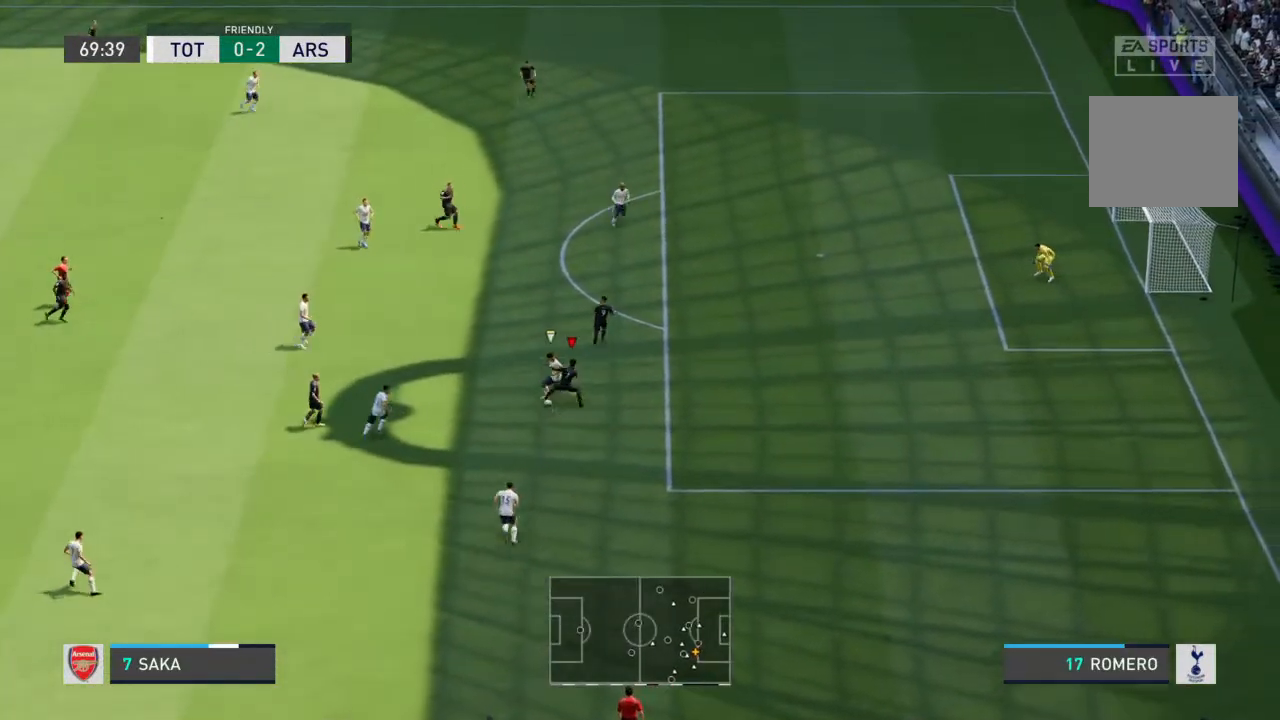
{"buttons": [], "left_stick": "up-left", "right_stick": "center", "events": [[33, "left_stick", "left"], [200, "left_stick", "up-left"], [333, "R2", "up"]]}
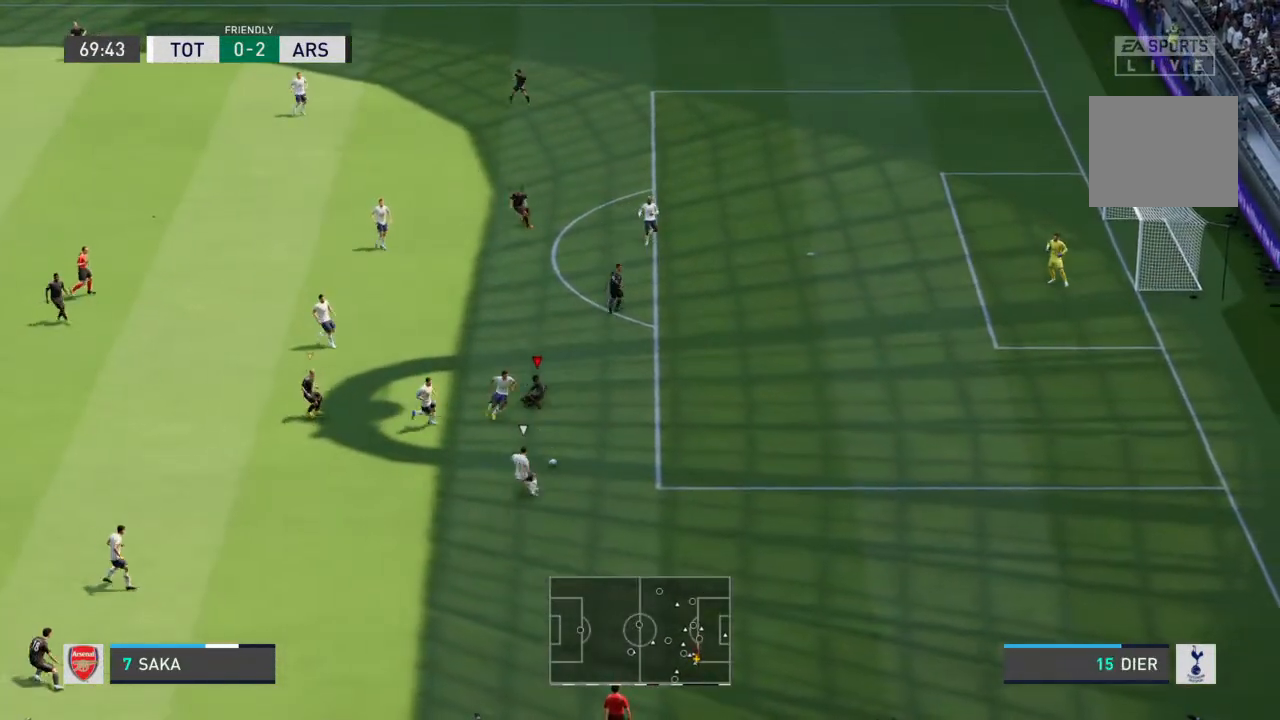
{"buttons": ["R2"], "left_stick": "down-left", "right_stick": "center", "events": [[33, "left_stick", "down-left"], [167, "left_stick", "down"], [300, "R2", "down"], [500, "left_stick", "down-left"]]}
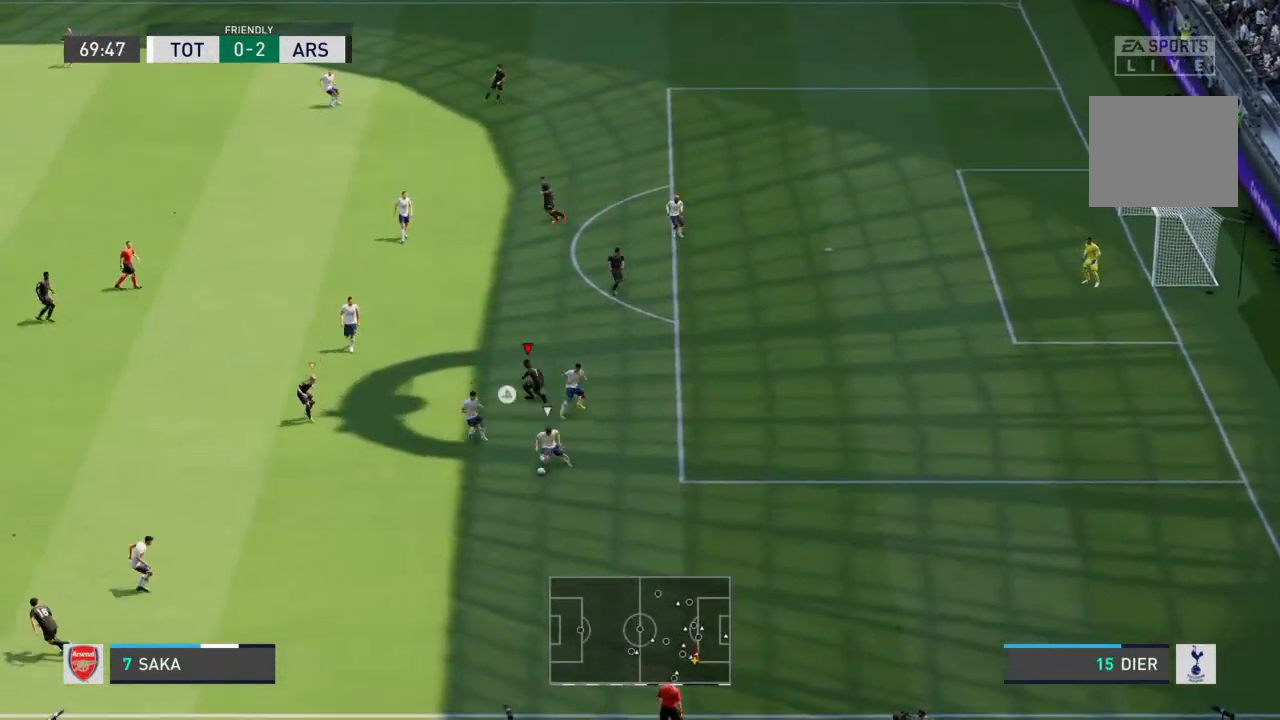
{"buttons": ["R2"], "left_stick": "down", "right_stick": "center", "events": [[433, "left_stick", "down"]]}
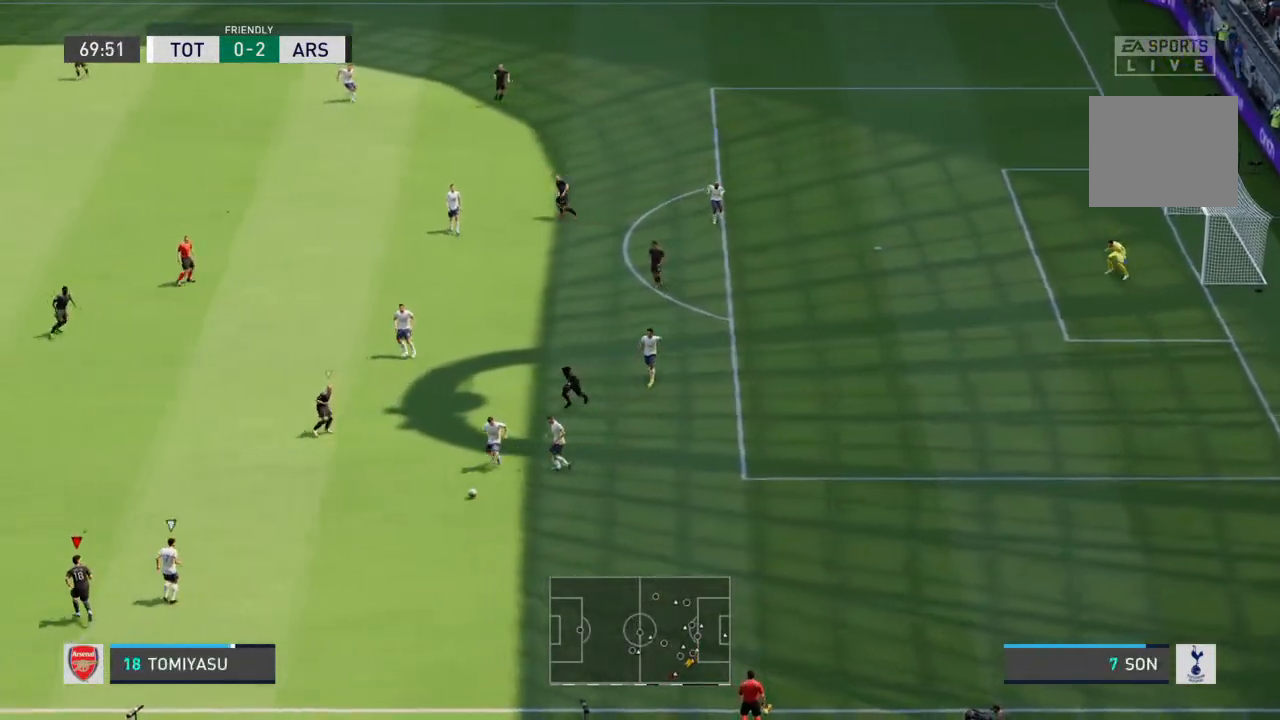
{"buttons": ["R2"], "left_stick": "down-left", "right_stick": "center", "events": [[400, "left_stick", "down-left"]]}
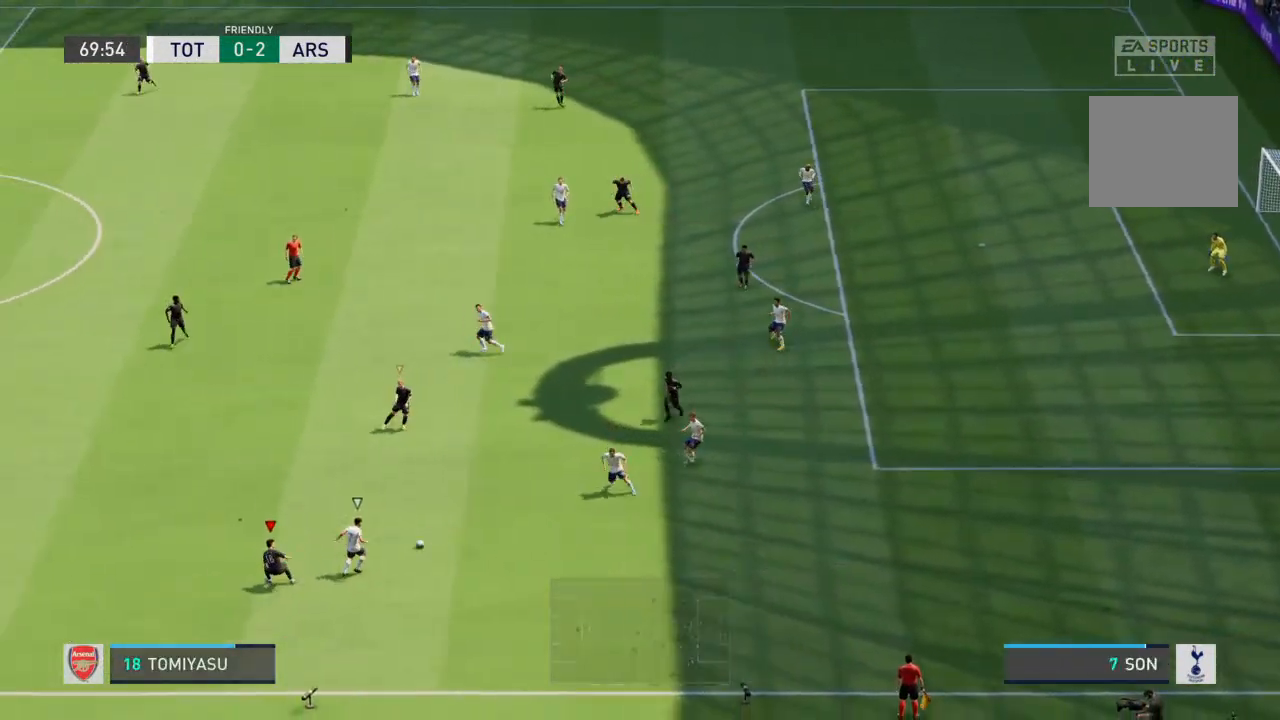
{"buttons": ["R2"], "left_stick": "up", "right_stick": "center", "events": [[33, "left_stick", "center"], [100, "left_stick", "up"], [167, "R2", "up"], [233, "R2", "down"], [300, "L2", "down"], [500, "L2", "up"]]}
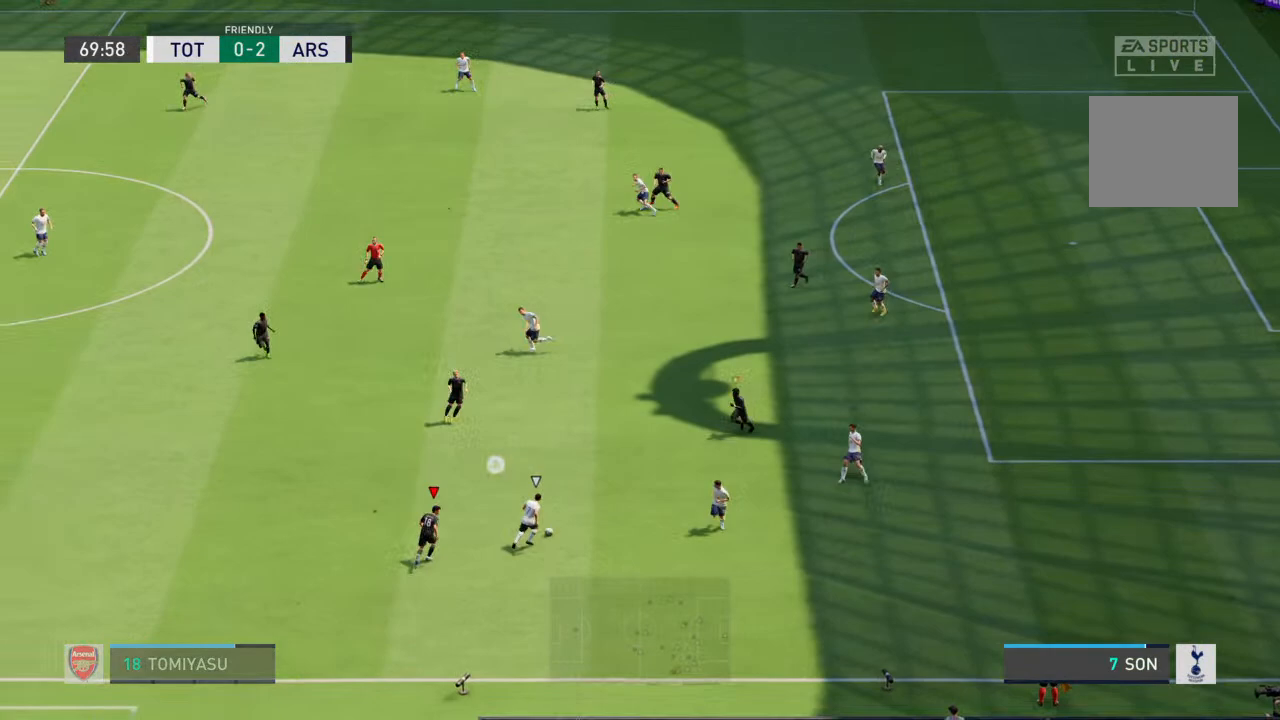
{"buttons": ["R2"], "left_stick": "up-right", "right_stick": "center", "events": [[100, "left_stick", "up-right"]]}
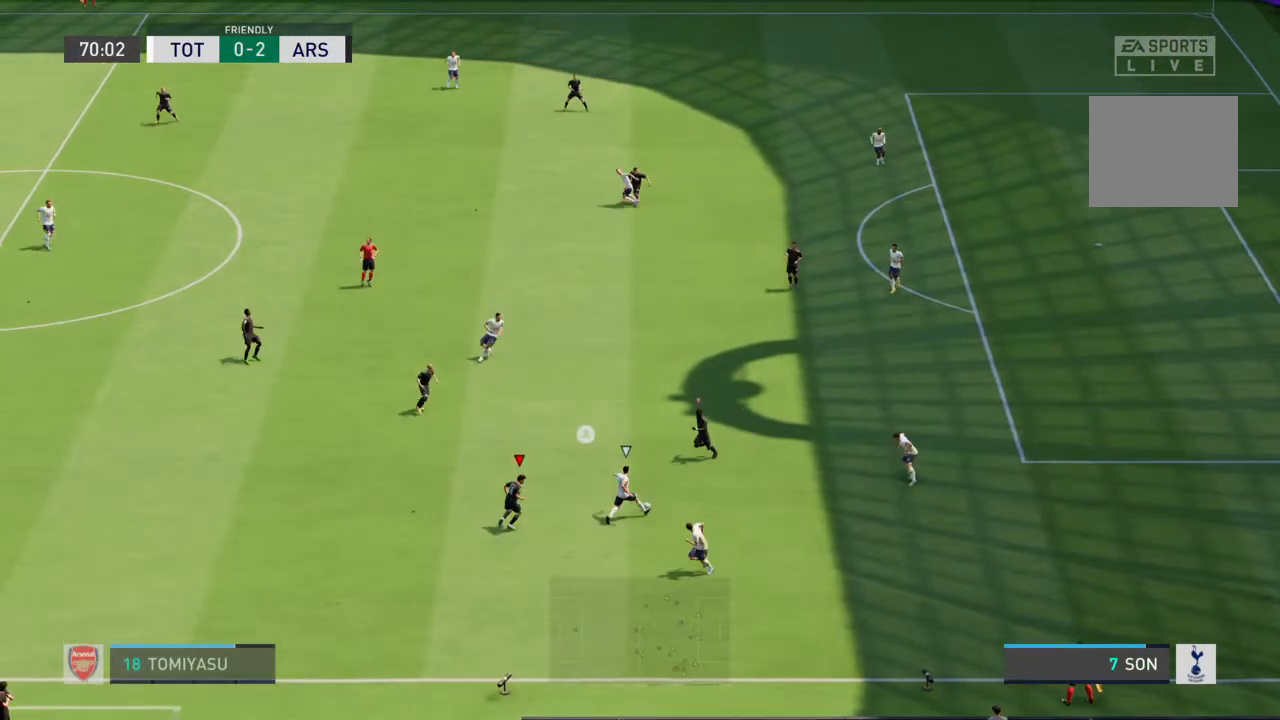
{"buttons": ["R2"], "left_stick": "down-left", "right_stick": "center", "events": [[33, "L2", "down"], [33, "left_stick", "down-right"], [100, "R2", "up"], [200, "left_stick", "down-left"], [233, "R2", "down"], [500, "L2", "up"]]}
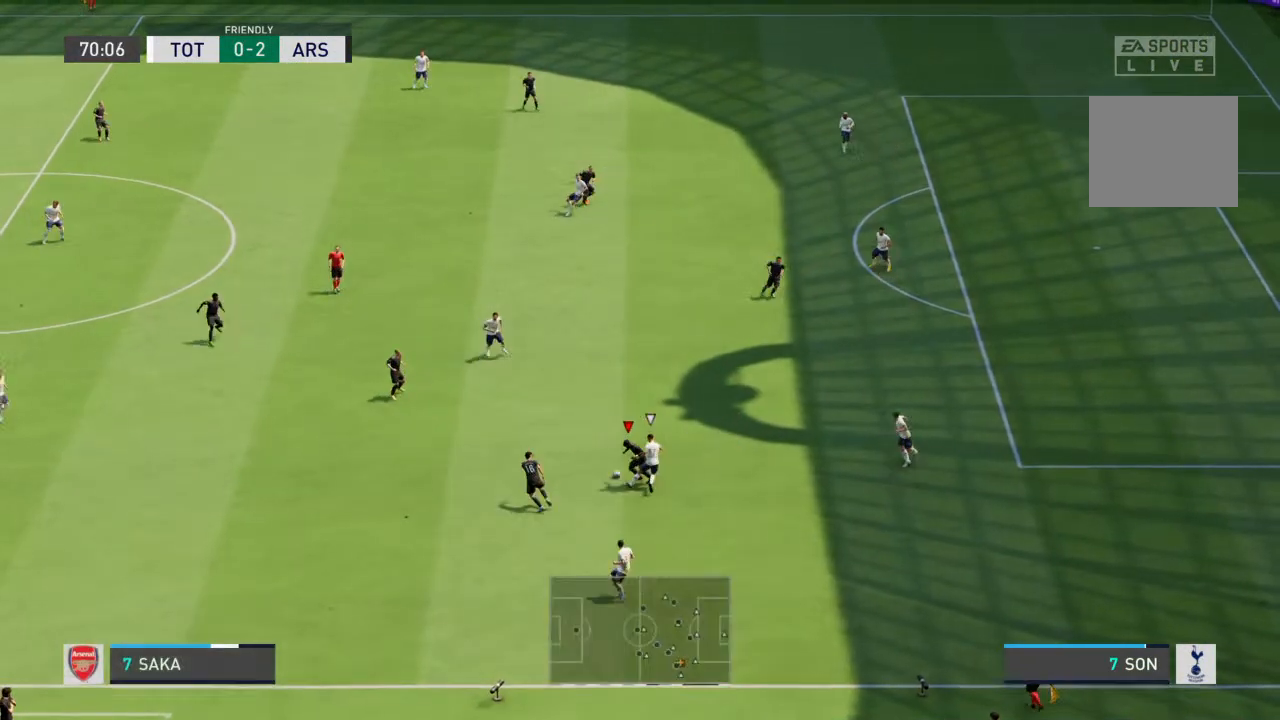
{"buttons": [], "left_stick": "left", "right_stick": "center", "events": [[33, "L1", "down"], [33, "left_stick", "left"], [67, "R2", "up"], [133, "L1", "up"]]}
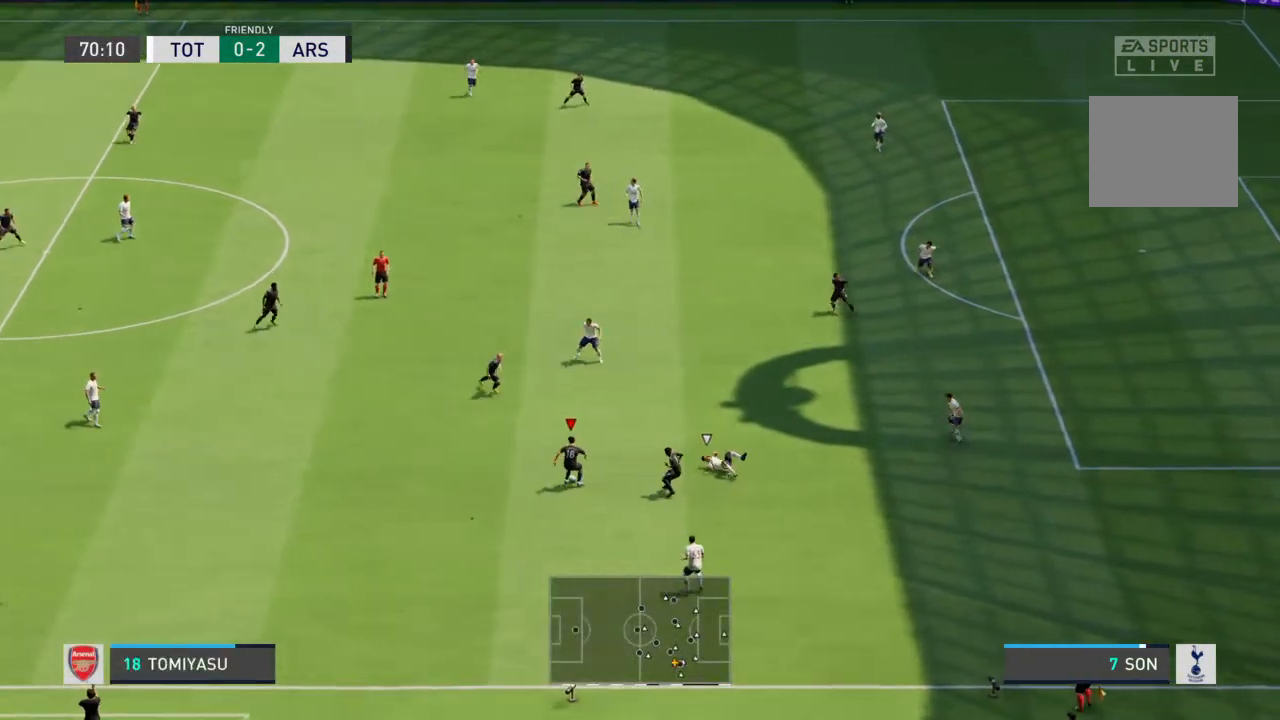
{"buttons": ["CROSS"], "left_stick": "up-right", "right_stick": "center", "events": [[33, "left_stick", "up-left"], [200, "left_stick", "up"], [367, "left_stick", "up-right"], [433, "CROSS", "down"]]}